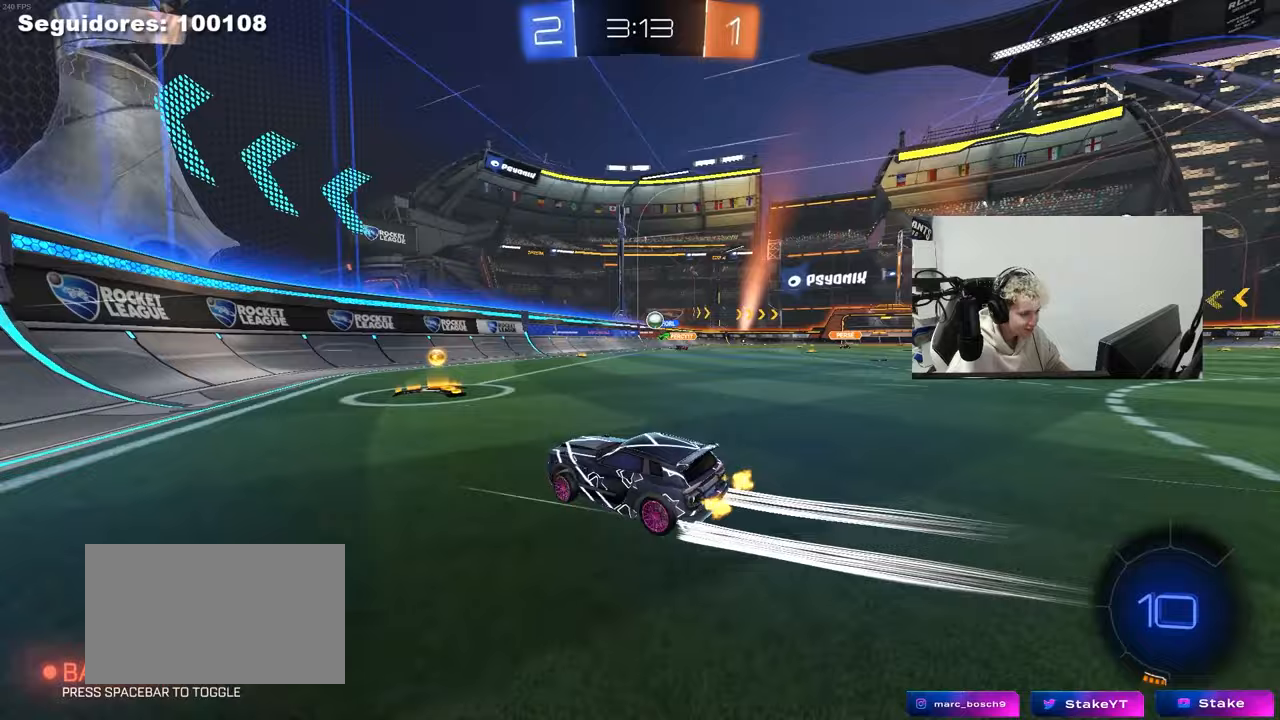
Gameplay with keyboard and mouse; each line is a JSON object with the keys and mouse buttons held at the frame after it. "events" lists presses ("down") and releases ("up") of "1", "2", "3", "4", "5", "a", "alt", "c", "caps_lock", "ctrl", "d", "e", "f", "g", "q", "r", "s", "shift", "space", "t", "tab", "v", "w", "x", "z", "mouse_left", "mouse_wheel" and "mouse_right" between this image and that frame as [ms after this image, input, new state], when the widget could be followed in between. "mouse_left", "mouse_wheel", "mouse_right" = the "left", "wheel", "right" buttons of the "mouse" list. No other keys are recorded. "wheel" means that the mouse wheel is clicked or scrolled. "mouse_move" is the direction in which the mouse moves at that frame (one of eight, or "still"), when it could be read.
{"keys": ["d", "w"], "mouse": [], "mouse_move": "still", "events": [[17, "mouse_left", "down"], [67, "d", "up"], [167, "d", "down"], [500, "mouse_left", "up"]]}
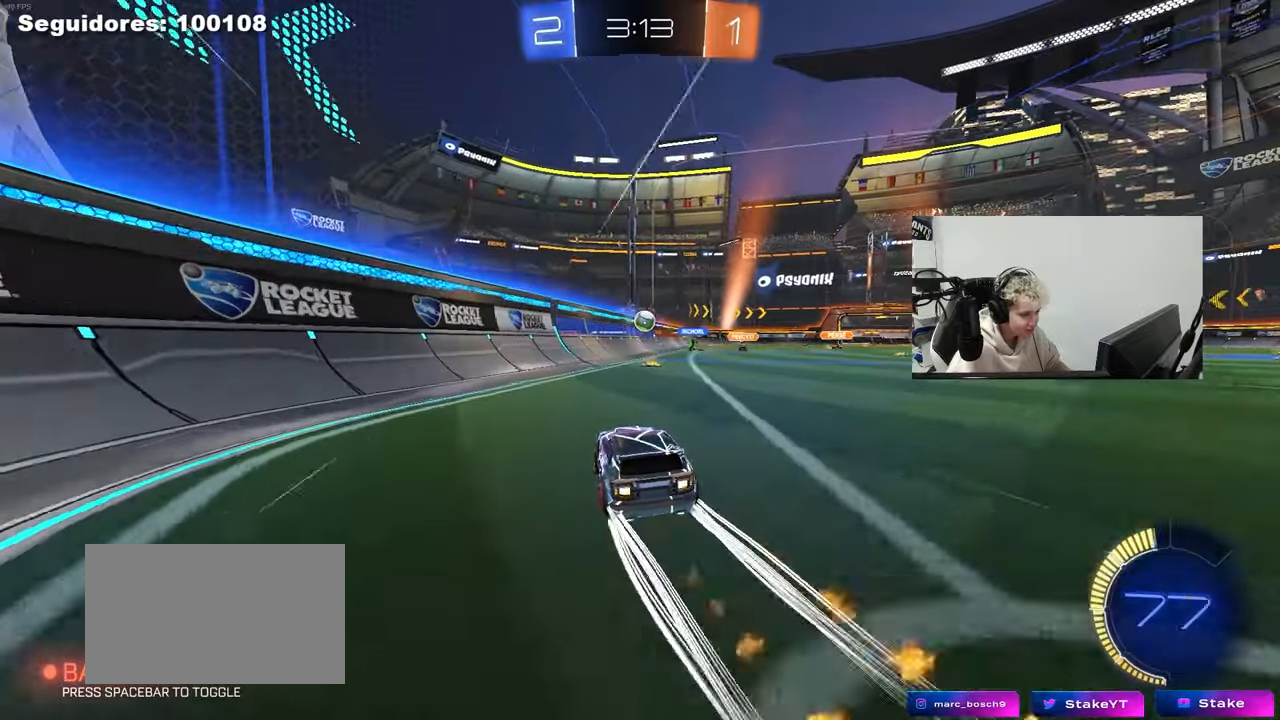
{"keys": ["w"], "mouse": [], "mouse_move": "still", "events": [[33, "d", "up"], [133, "d", "down"], [317, "d", "up"]]}
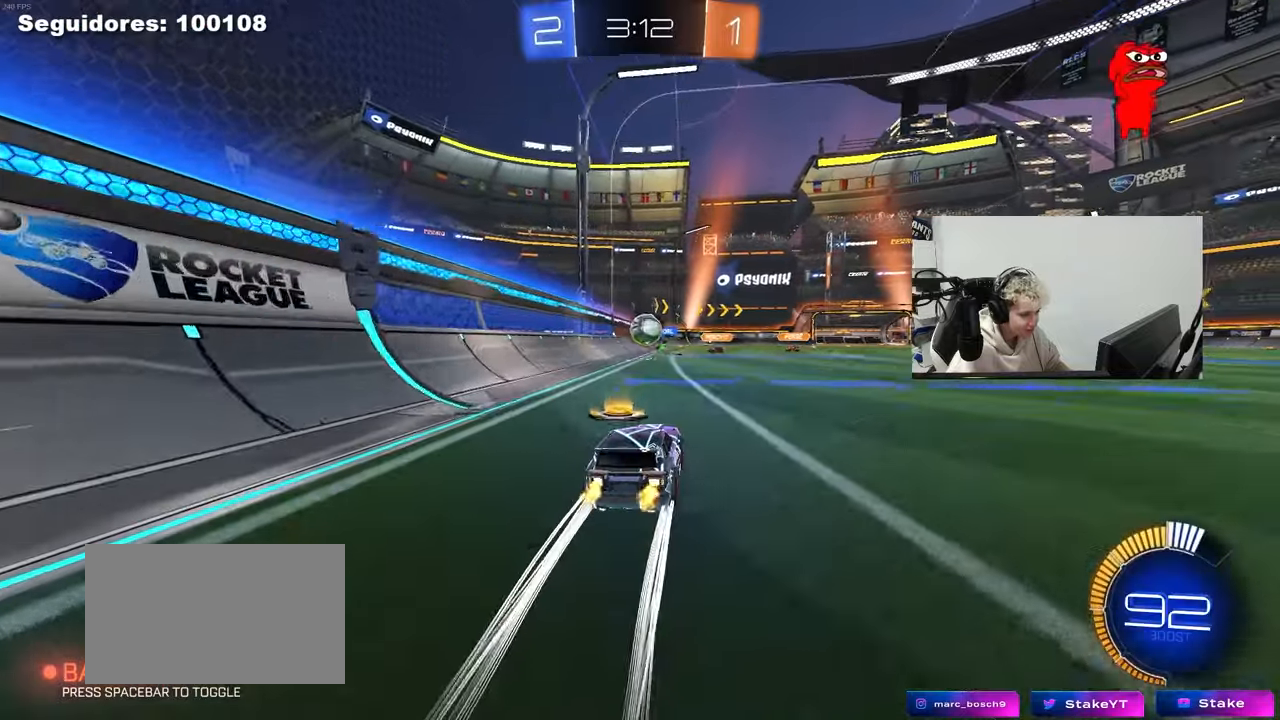
{"keys": ["d", "w"], "mouse": [], "mouse_move": "still", "events": [[200, "d", "down"], [200, "w", "up"], [250, "shift", "down"], [250, "w", "down"], [383, "shift", "up"]]}
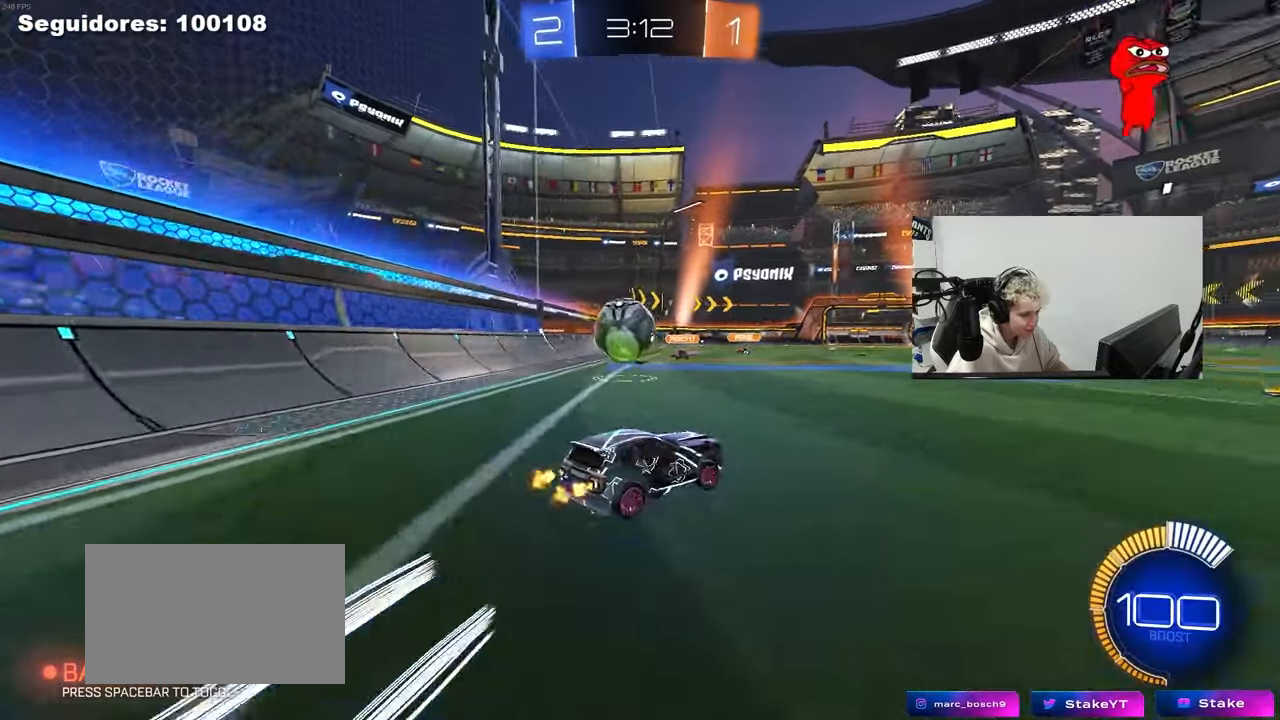
{"keys": ["d", "w"], "mouse": ["left"], "mouse_move": "still", "events": [[117, "shift", "down"], [400, "shift", "up"], [500, "mouse_left", "down"]]}
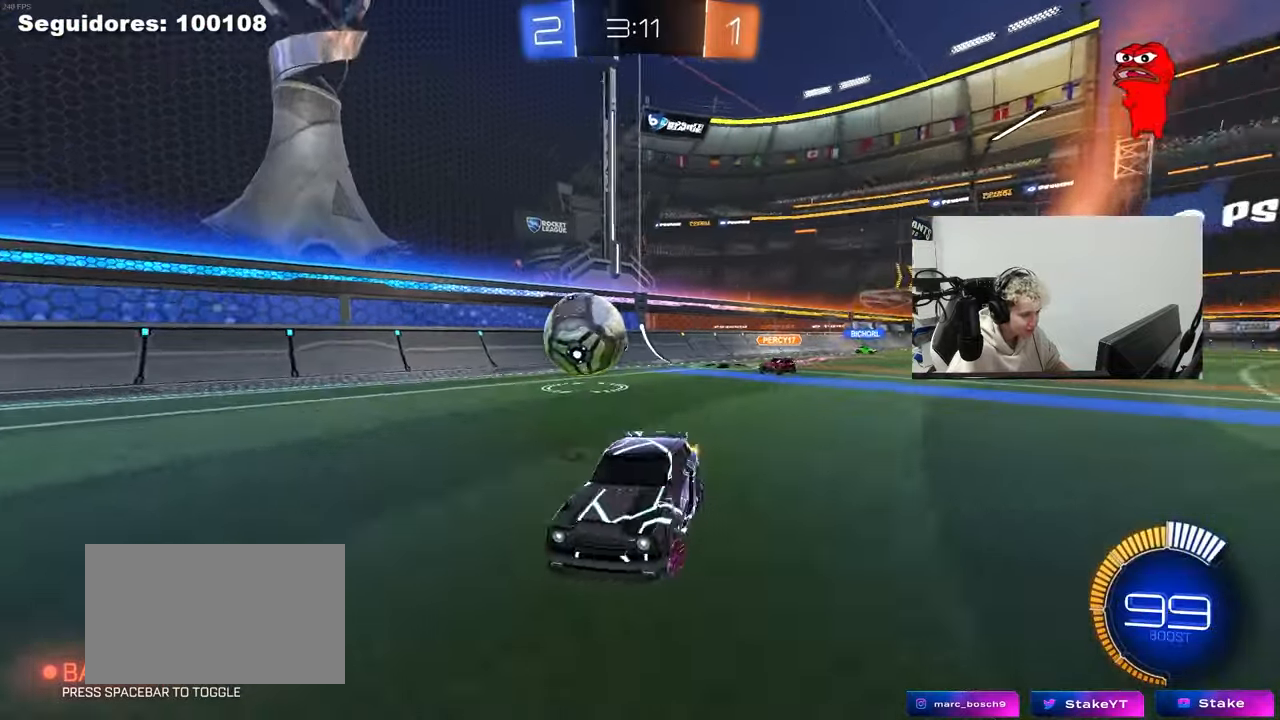
{"keys": ["a", "w"], "mouse": ["left"], "mouse_move": "still", "events": [[50, "d", "up"], [183, "a", "down"]]}
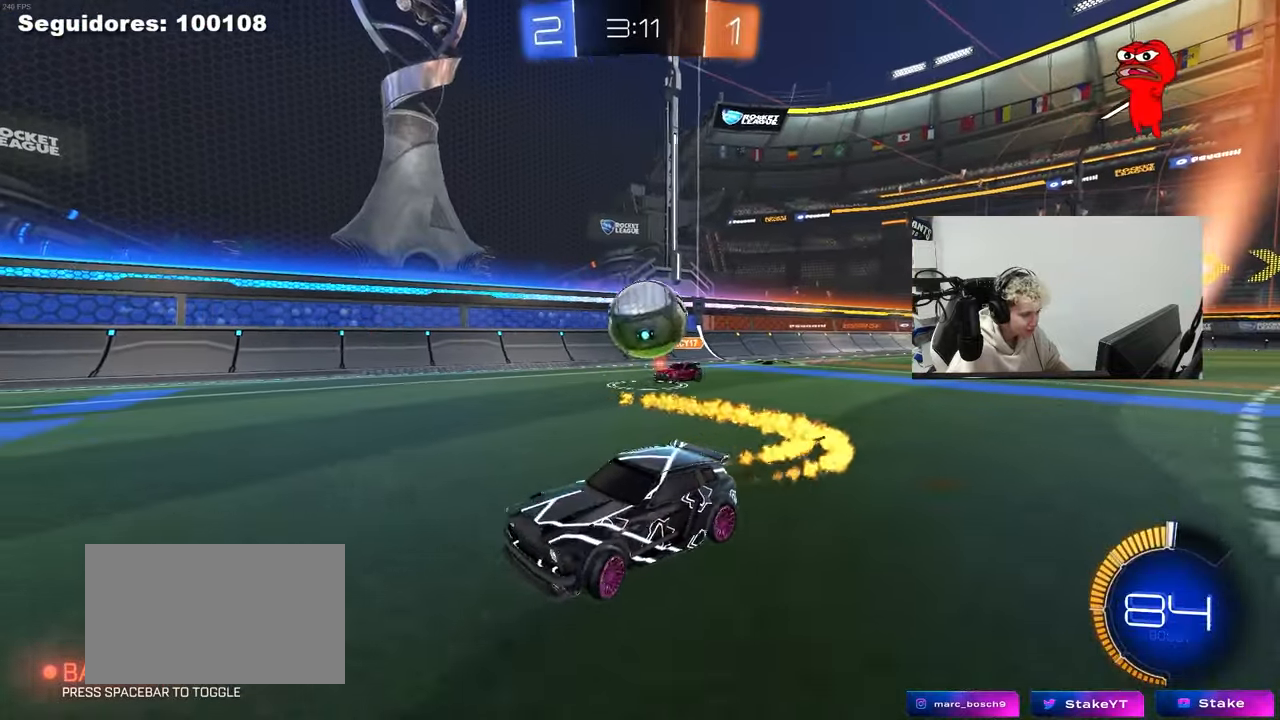
{"keys": ["w"], "mouse": ["left"], "mouse_move": "still", "events": [[50, "a", "up"], [250, "a", "down"], [383, "a", "up"]]}
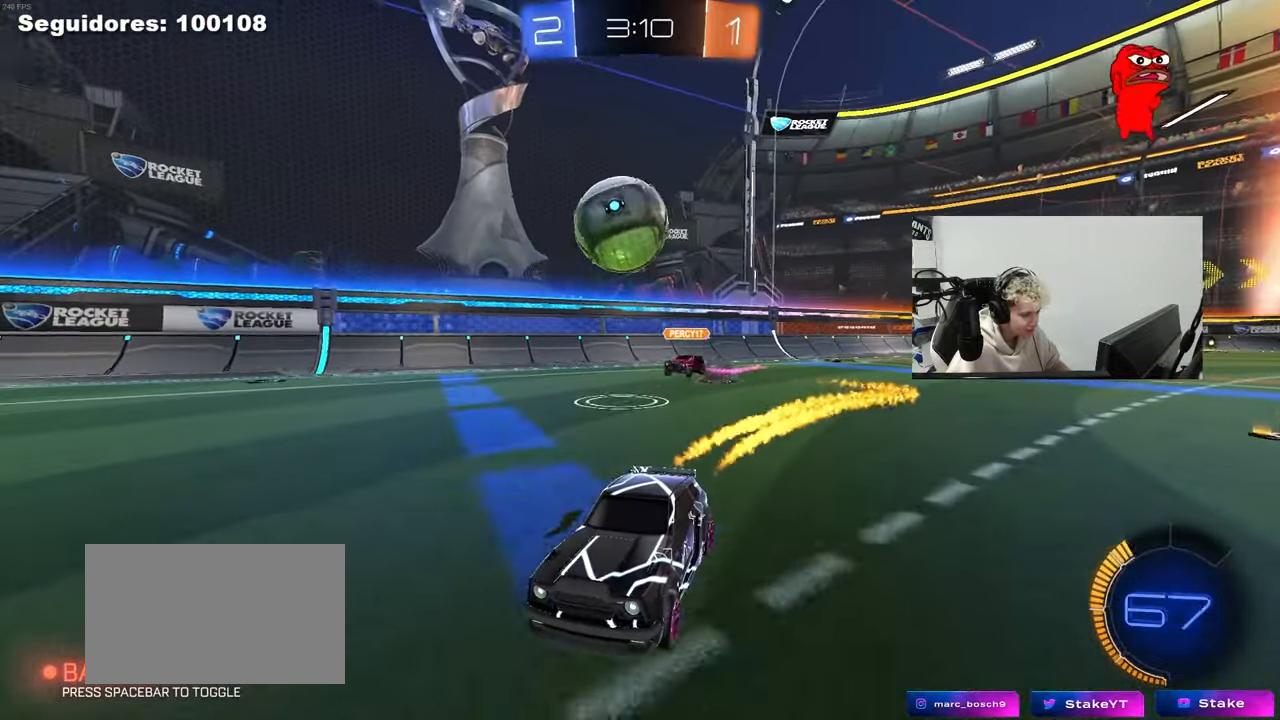
{"keys": ["w"], "mouse": [], "mouse_move": "still", "events": [[267, "d", "down"], [350, "d", "up"], [450, "mouse_left", "up"]]}
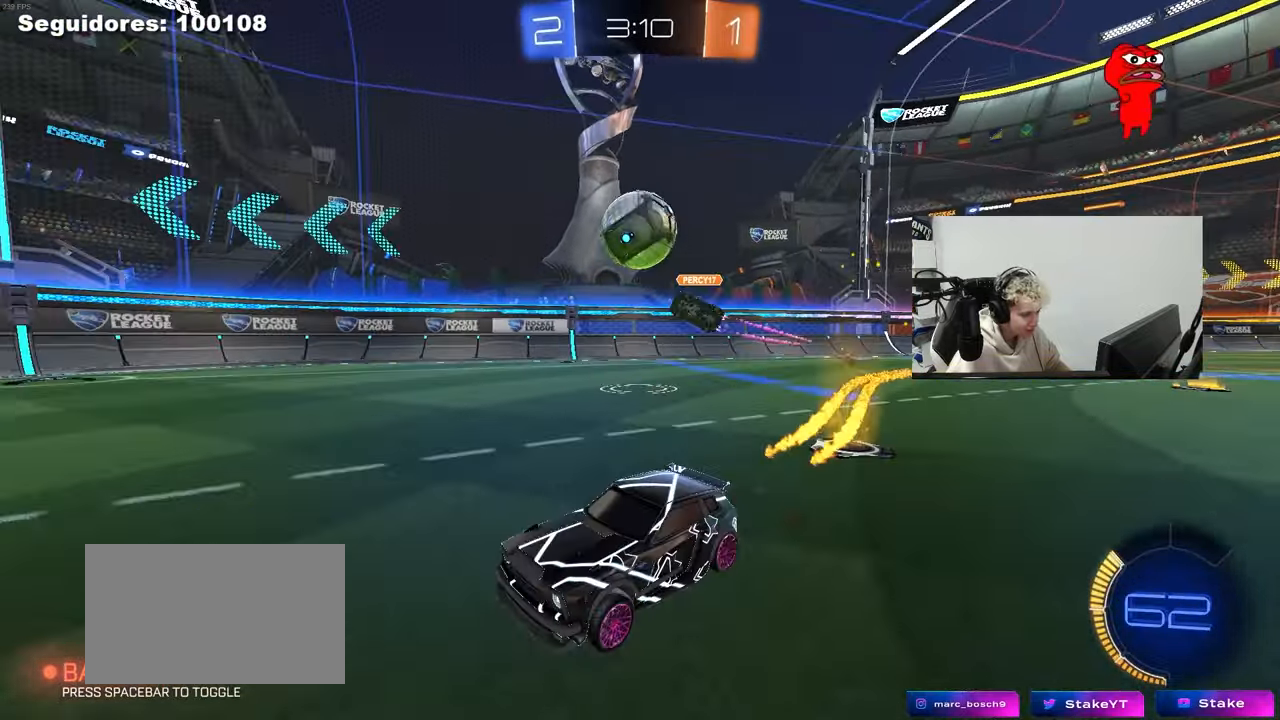
{"keys": ["d"], "mouse": [], "mouse_move": "still", "events": [[233, "d", "down"], [267, "d", "up"], [317, "d", "down"], [417, "w", "up"]]}
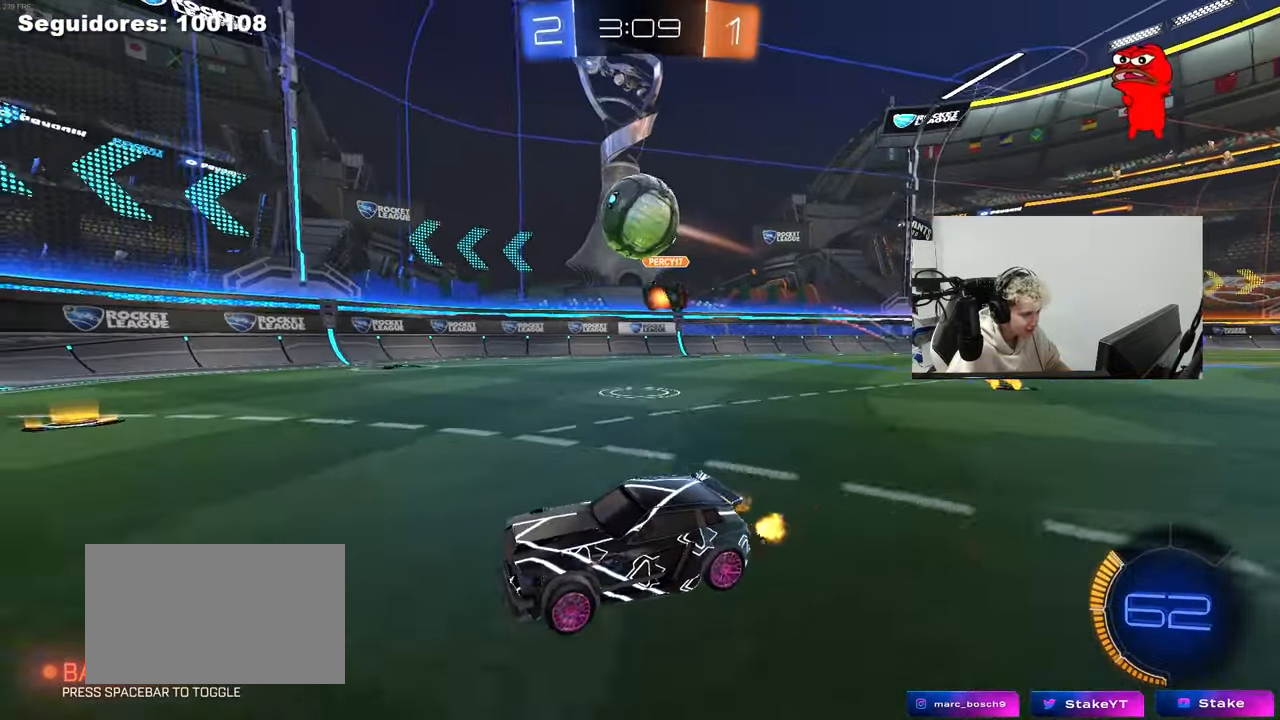
{"keys": ["w"], "mouse": [], "mouse_move": "still", "events": [[50, "mouse_right", "down"], [50, "s", "down"], [333, "mouse_right", "up"], [333, "s", "up"], [383, "d", "up"], [483, "w", "down"]]}
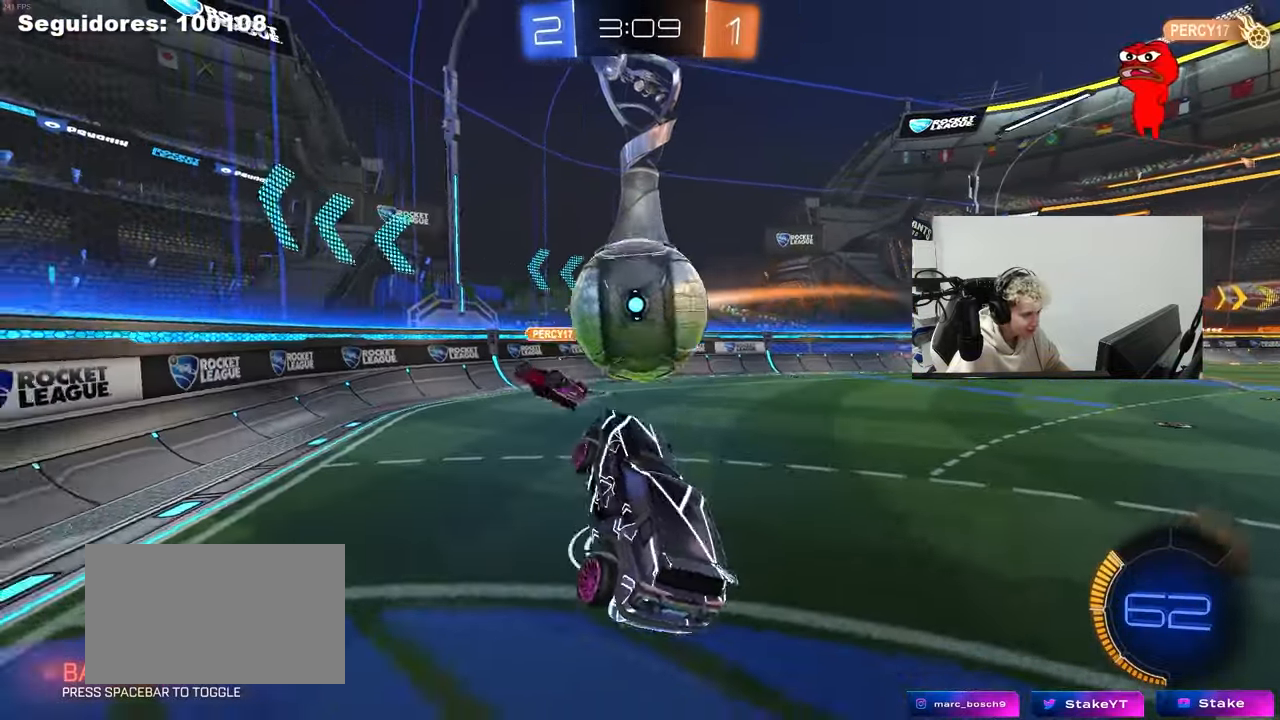
{"keys": ["w"], "mouse": [], "mouse_move": "still", "events": [[67, "a", "down"], [167, "a", "up"], [167, "d", "down"], [217, "shift", "down"], [400, "a", "down"], [400, "d", "up"], [400, "shift", "up"], [500, "a", "up"]]}
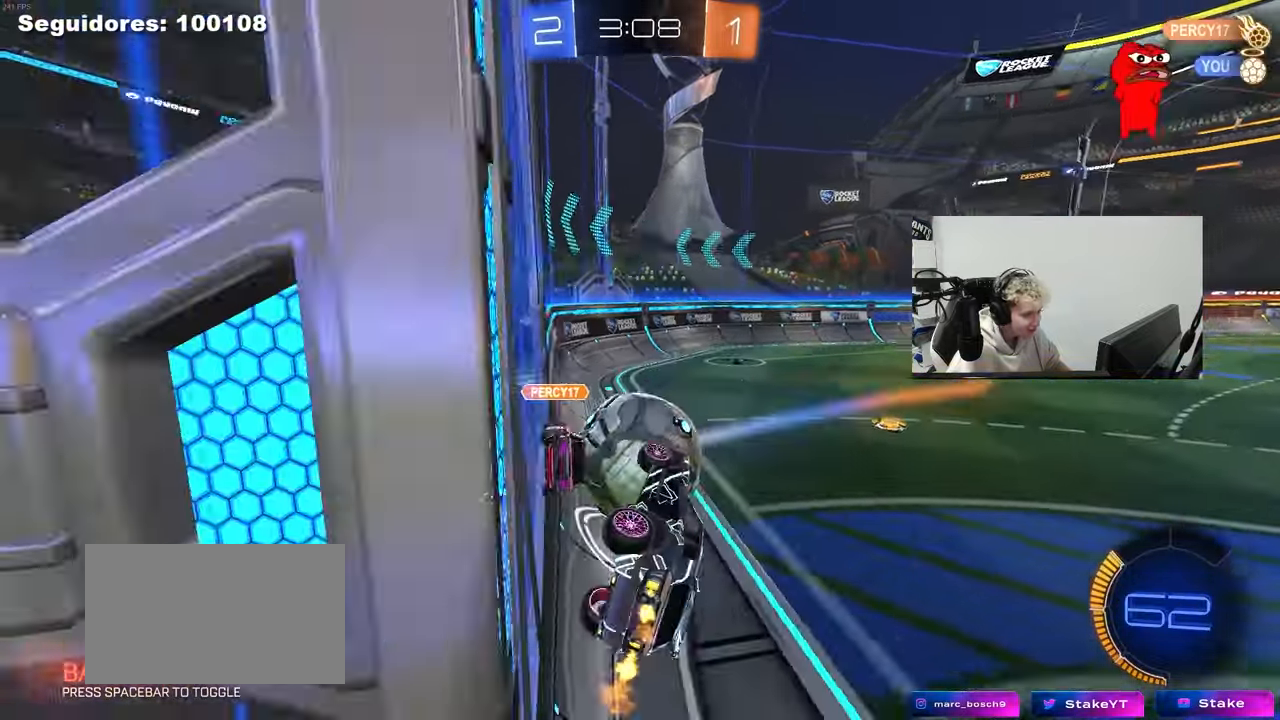
{"keys": ["a", "shift"], "mouse": ["left"], "mouse_move": "down", "events": [[33, "mouse_right", "down"], [183, "mouse_right", "up"], [233, "w", "up"], [283, "s", "down"], [317, "d", "down"], [317, "mouse_right", "down"], [367, "mouse_left", "down"], [417, "s", "up"], [467, "d", "up"], [467, "shift", "down"], [500, "a", "down"], [500, "mouse_right", "up"]]}
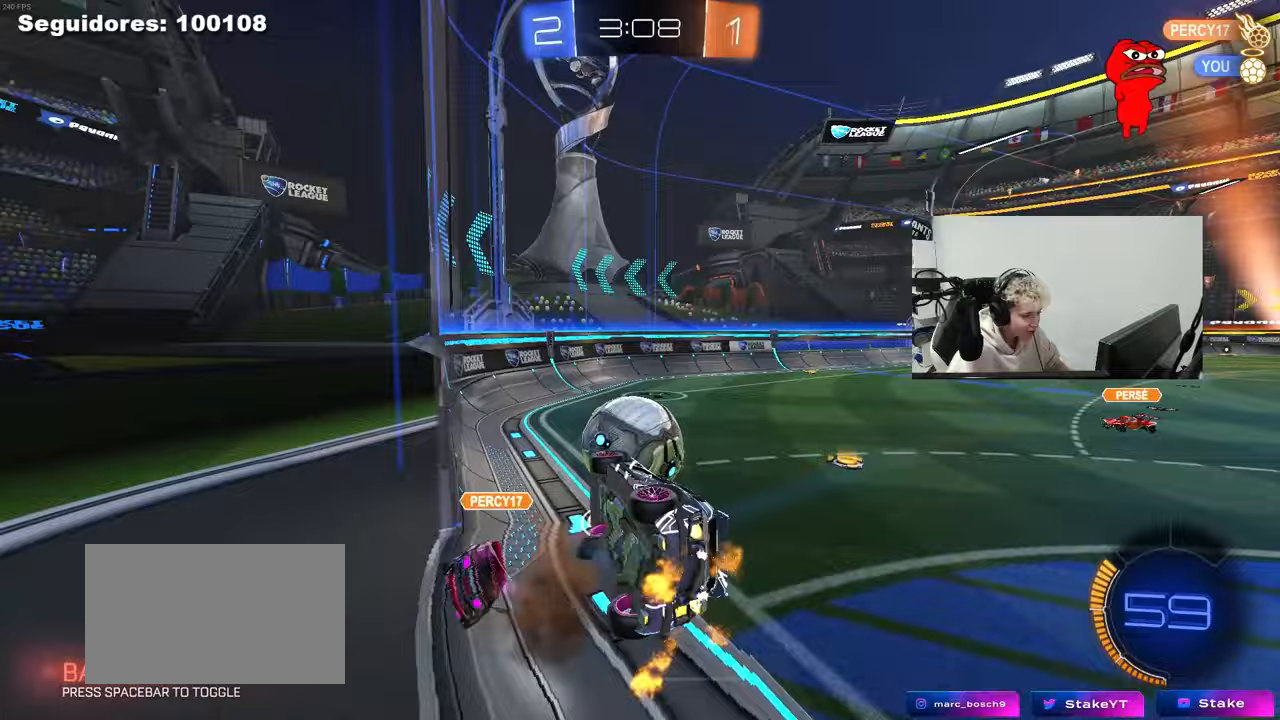
{"keys": ["d"], "mouse": ["left"], "mouse_move": "still", "events": [[200, "shift", "up"], [250, "s", "down"], [383, "d", "down"], [433, "a", "up"], [433, "s", "up"]]}
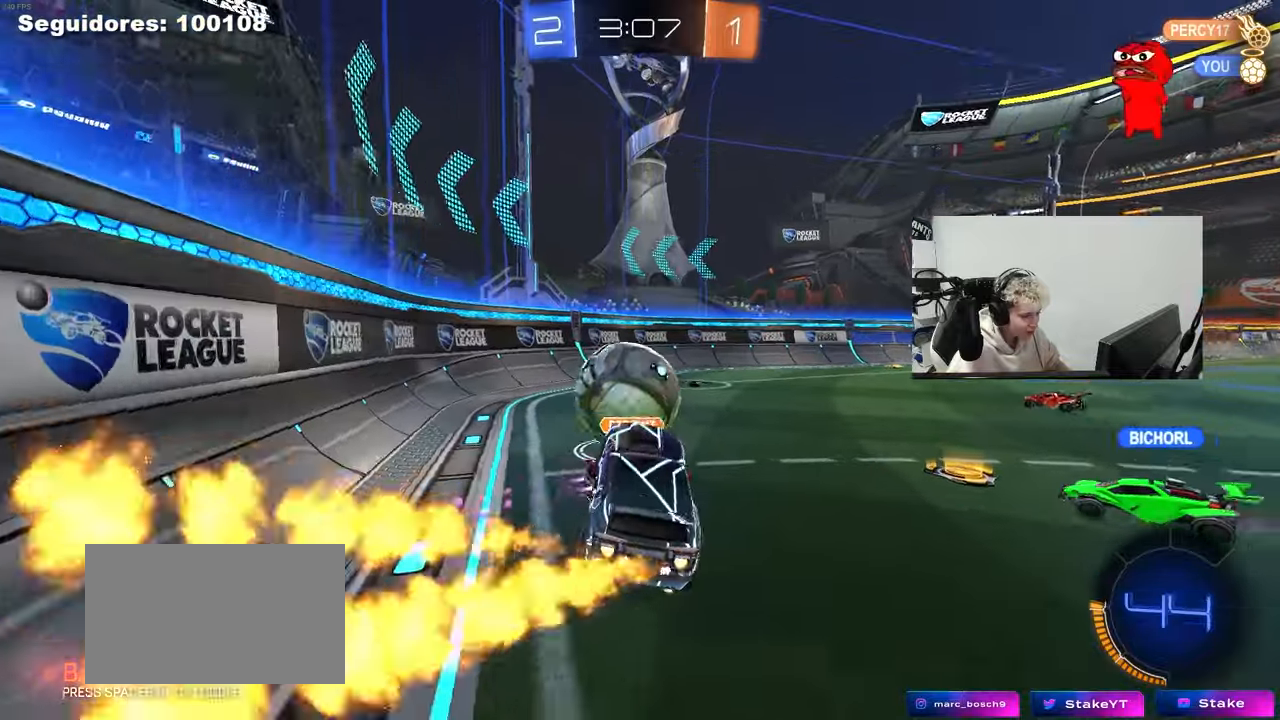
{"keys": ["d", "w"], "mouse": ["left"], "mouse_move": "still", "events": [[33, "d", "up"], [67, "w", "down"], [117, "mouse_right", "down"], [250, "a", "down"], [283, "mouse_right", "up"], [400, "a", "up"], [400, "d", "down"]]}
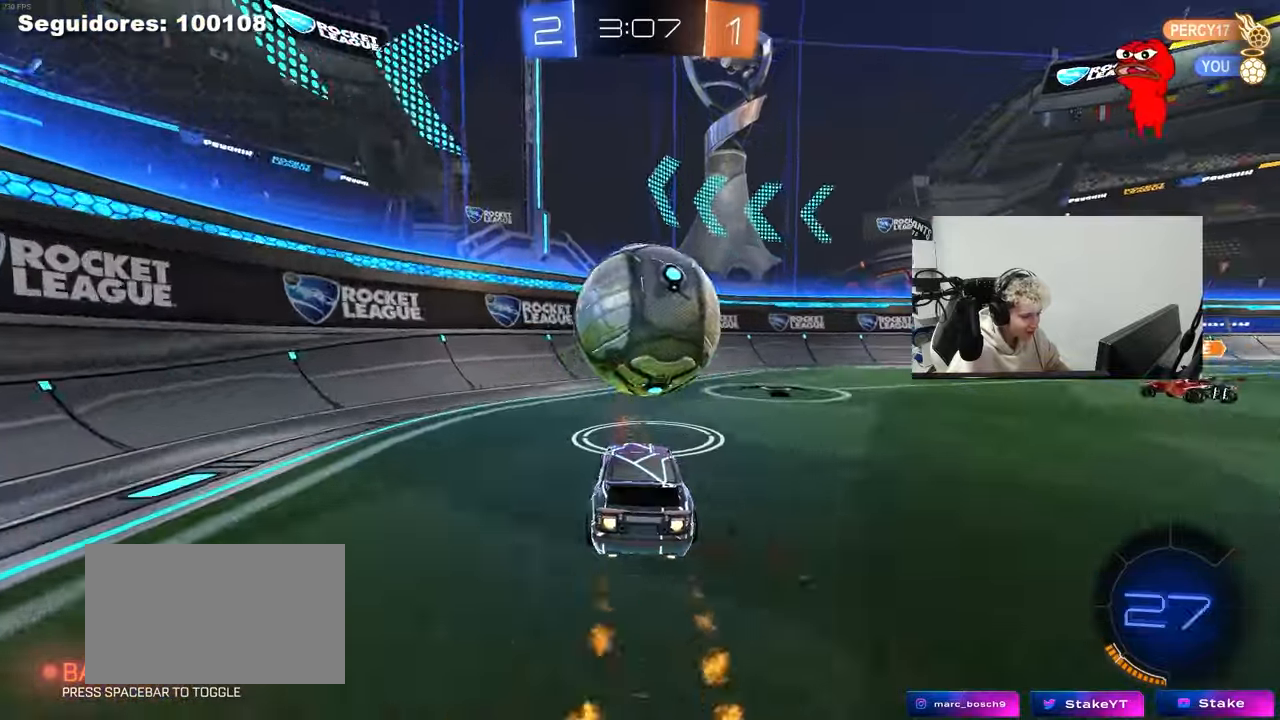
{"keys": ["d", "s", "shift"], "mouse": ["left", "right"], "mouse_move": "still", "events": [[83, "mouse_left", "up"], [133, "d", "up"], [233, "a", "down"], [233, "mouse_left", "down"], [267, "a", "up"], [317, "mouse_right", "down"], [317, "w", "up"], [367, "d", "down"], [367, "shift", "down"], [417, "s", "down"]]}
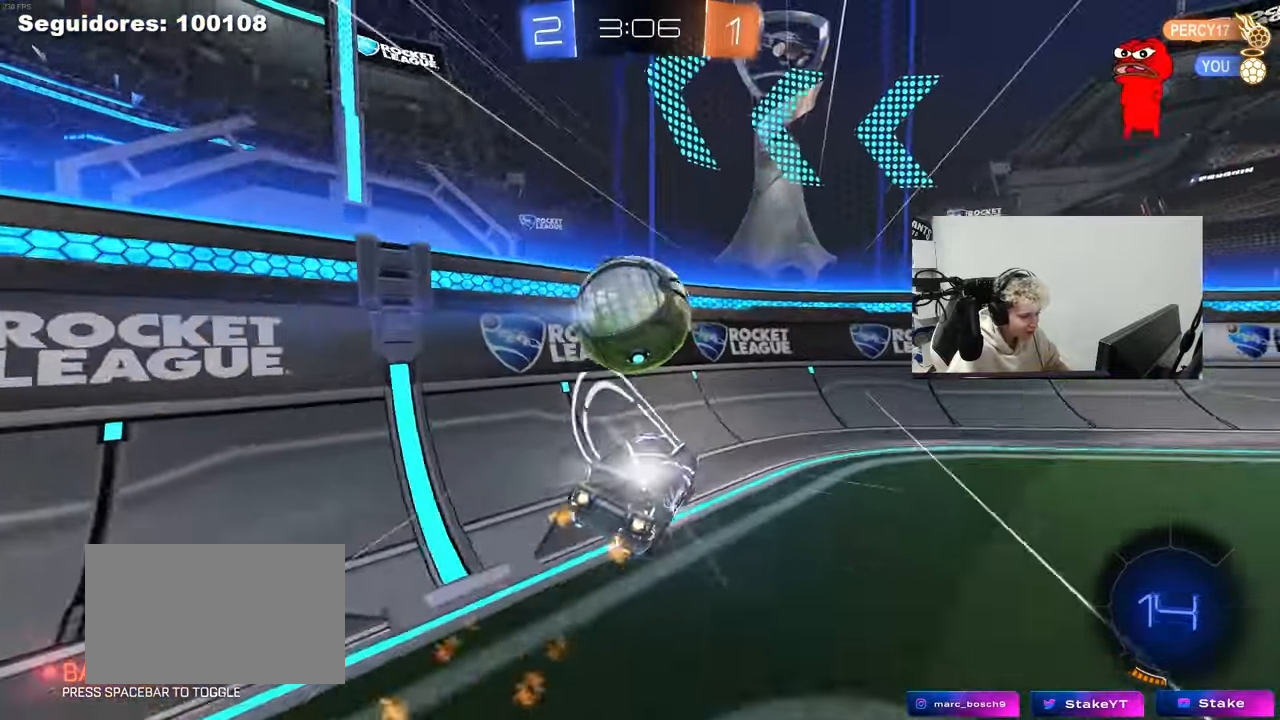
{"keys": ["d", "w"], "mouse": ["left"], "mouse_move": "down", "events": [[50, "mouse_right", "up"], [100, "s", "up"], [100, "shift", "up"], [150, "d", "up"], [150, "mouse_left", "up"], [250, "w", "down"], [283, "mouse_left", "down"], [283, "mouse_right", "down"], [433, "d", "down"], [433, "mouse_right", "up"]]}
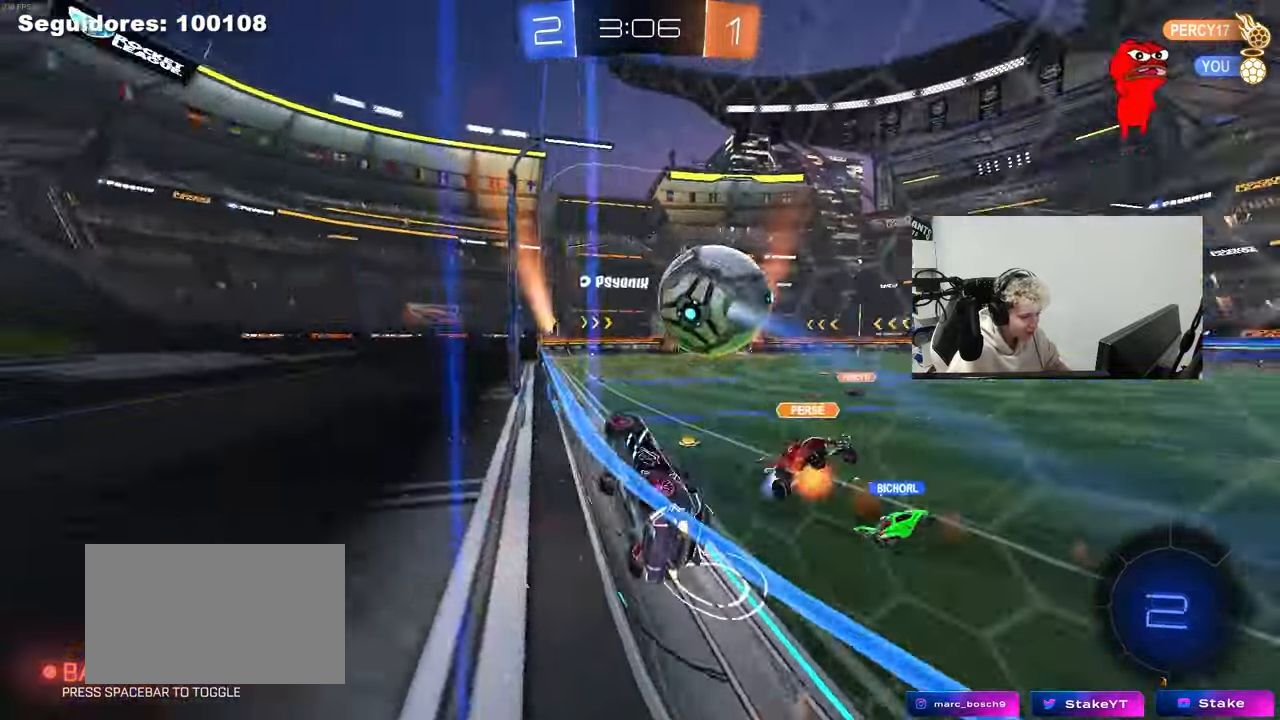
{"keys": ["a", "w"], "mouse": [], "mouse_move": "still", "events": [[33, "d", "up"], [117, "d", "down"], [250, "d", "up"], [400, "a", "down"], [450, "mouse_left", "up"]]}
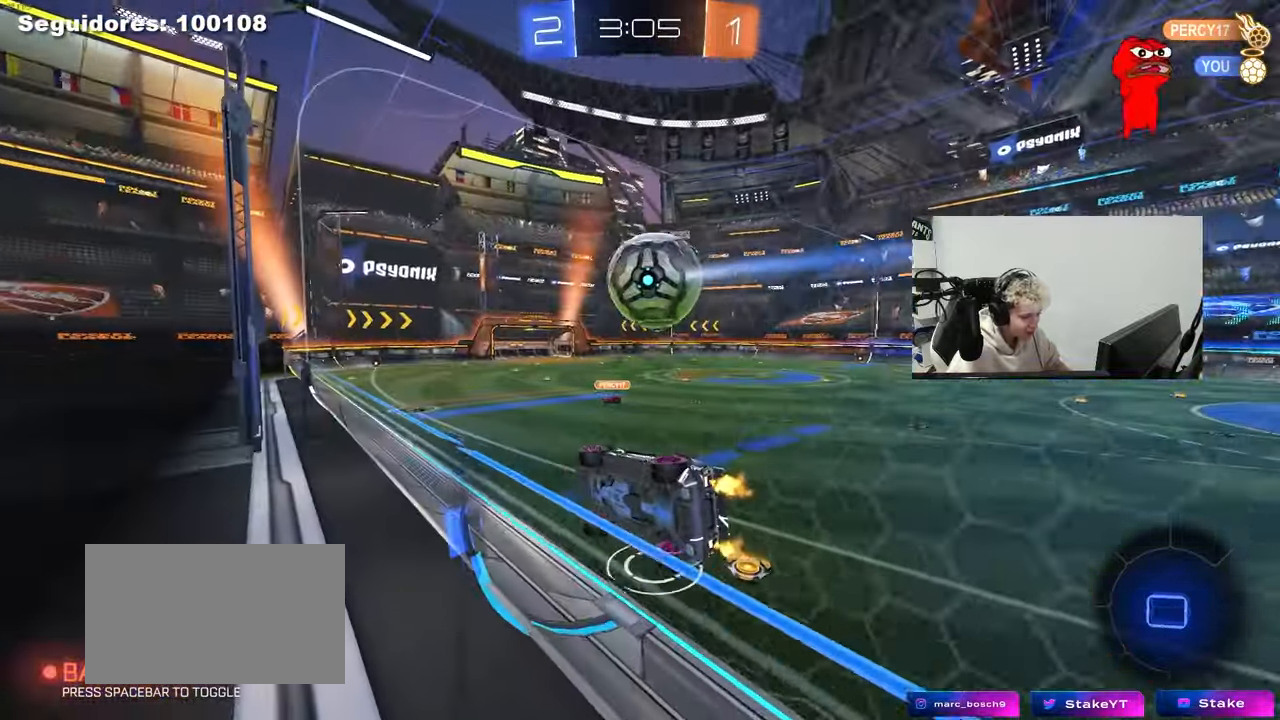
{"keys": ["w"], "mouse": [], "mouse_move": "still", "events": [[33, "a", "up"], [33, "mouse_left", "down"], [33, "mouse_right", "down"], [83, "w", "up"], [183, "a", "down"], [183, "d", "down"], [183, "s", "down"], [183, "shift", "down"], [233, "d", "up"], [233, "mouse_left", "up"], [233, "mouse_right", "up"], [267, "s", "up"], [417, "d", "down"], [417, "shift", "up"], [467, "w", "down"], [500, "a", "up"], [500, "d", "up"]]}
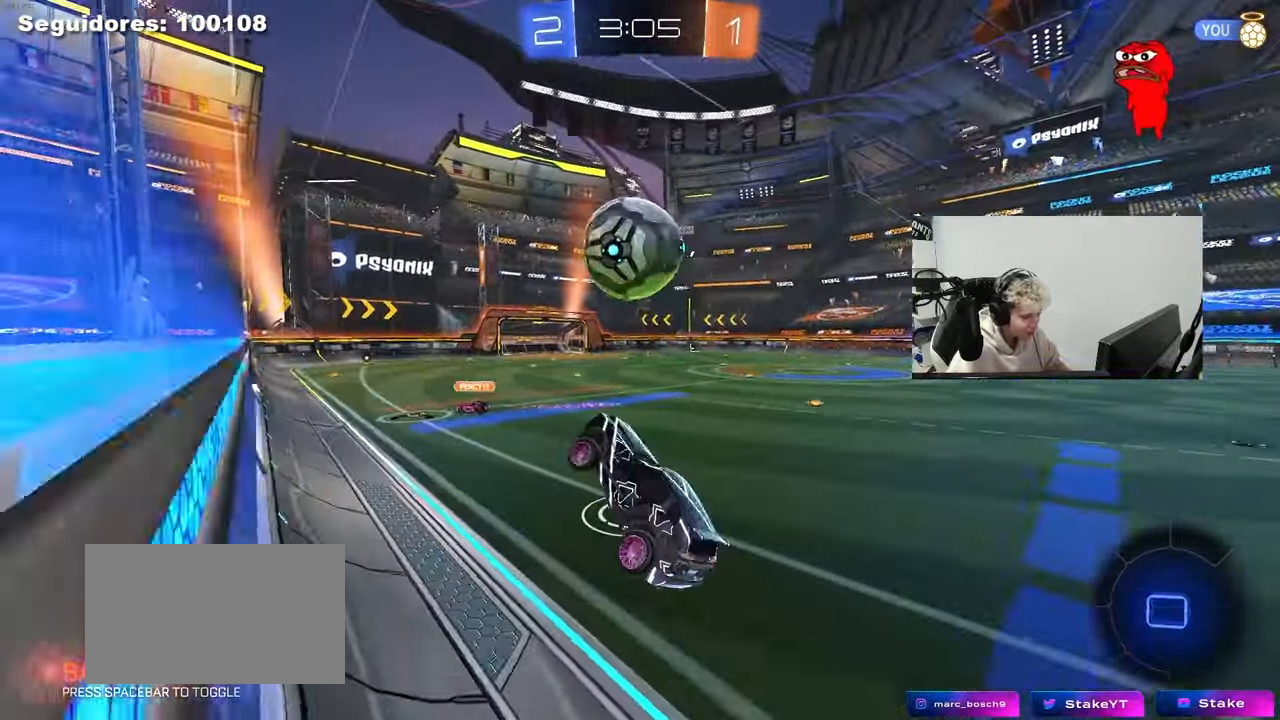
{"keys": ["a", "w"], "mouse": ["right"], "mouse_move": "still", "events": [[50, "w", "up"], [100, "d", "down"], [200, "d", "up"], [283, "w", "down"], [383, "mouse_right", "down"], [433, "a", "down"]]}
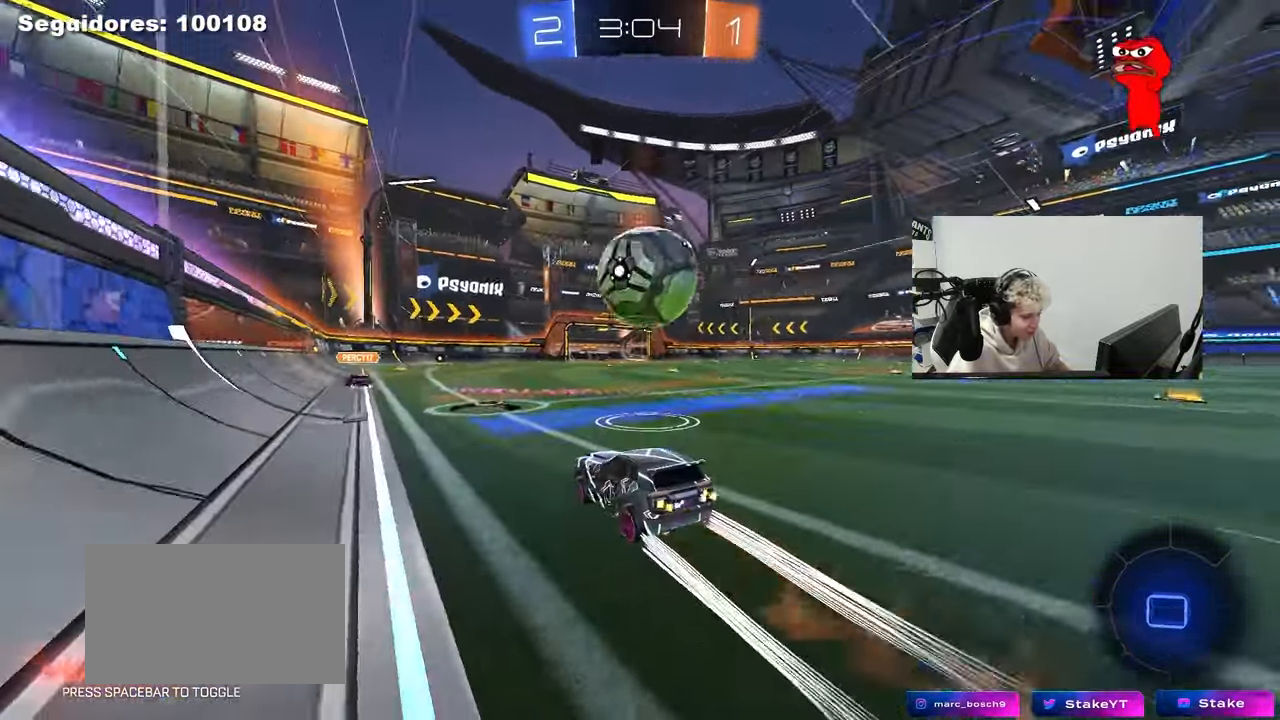
{"keys": [], "mouse": [], "mouse_move": "still", "events": [[33, "a", "up"], [33, "mouse_right", "up"], [33, "w", "up"], [67, "d", "down"], [117, "s", "down"], [217, "d", "up"], [217, "s", "up"], [300, "d", "down"], [350, "mouse_right", "down"], [400, "s", "down"], [450, "d", "up"], [450, "mouse_right", "up"], [450, "s", "up"]]}
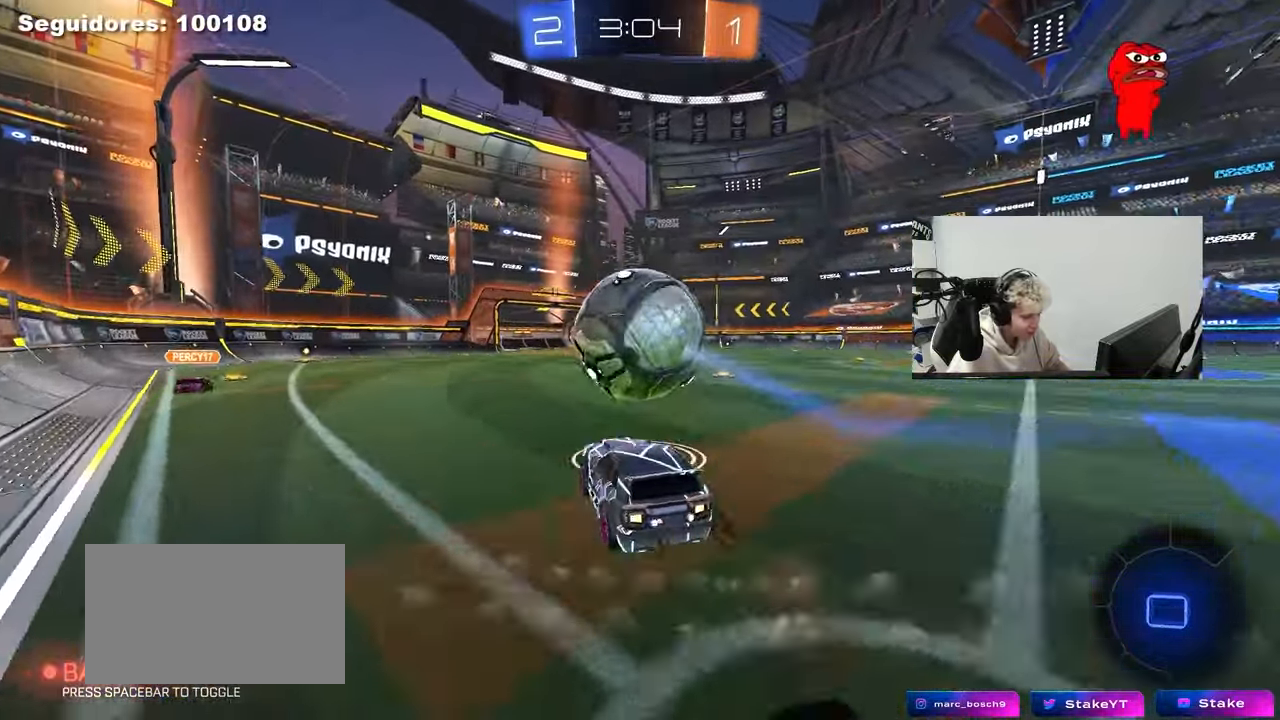
{"keys": ["a", "s"], "mouse": [], "mouse_move": "still", "events": [[33, "a", "down"], [183, "w", "down"], [317, "a", "up"], [317, "w", "up"], [417, "s", "down"], [467, "a", "down"]]}
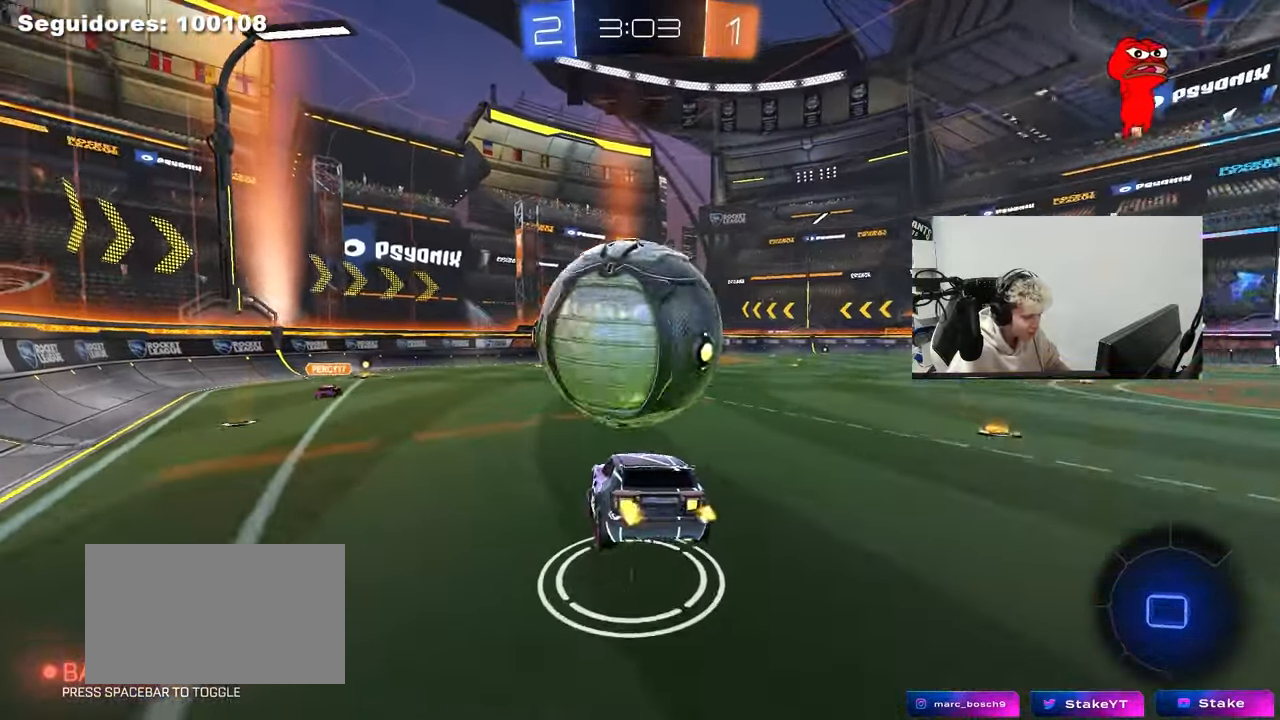
{"keys": ["a", "shift"], "mouse": ["left", "right"], "mouse_move": "still", "events": [[17, "a", "up"], [50, "d", "down"], [50, "s", "up"], [100, "shift", "down"], [250, "d", "up"], [250, "shift", "up"], [333, "a", "down"], [383, "shift", "down"], [483, "mouse_left", "down"], [483, "mouse_right", "down"]]}
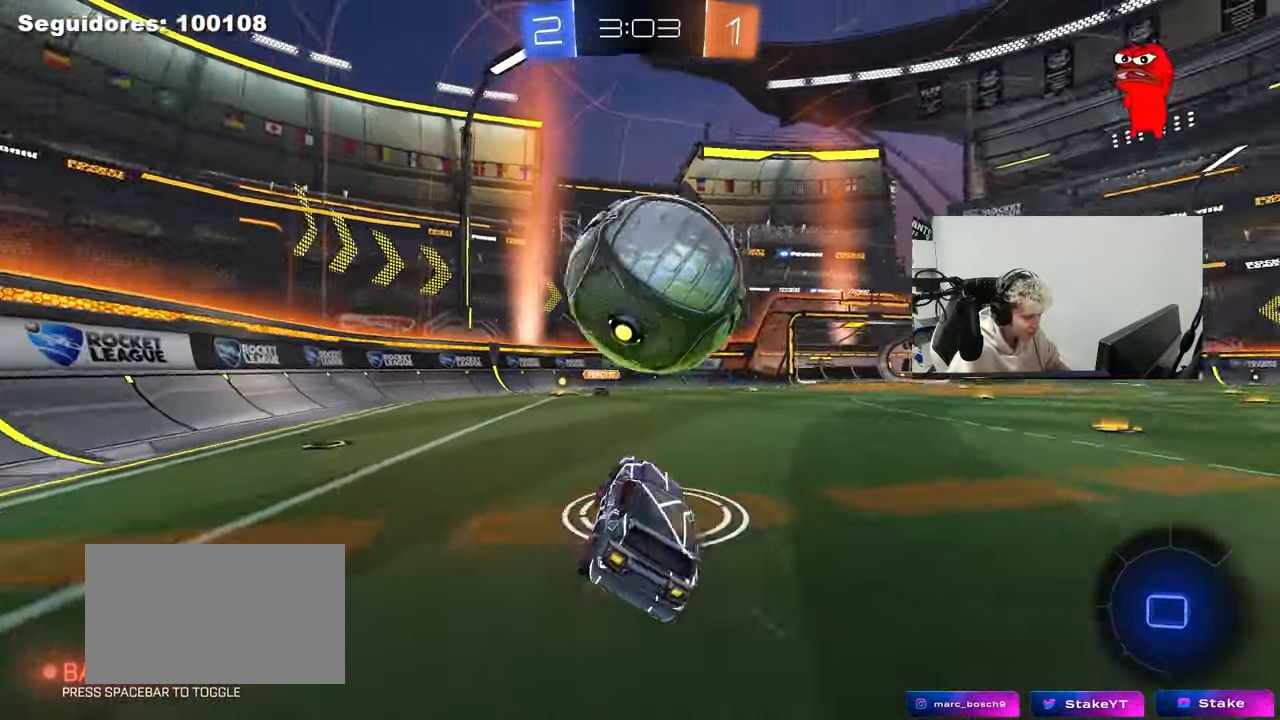
{"keys": ["a", "w"], "mouse": ["left"], "mouse_move": "still", "events": [[17, "w", "down"], [67, "shift", "up"], [117, "a", "up"], [167, "mouse_left", "up"], [167, "mouse_right", "up"], [267, "mouse_left", "down"], [400, "a", "down"]]}
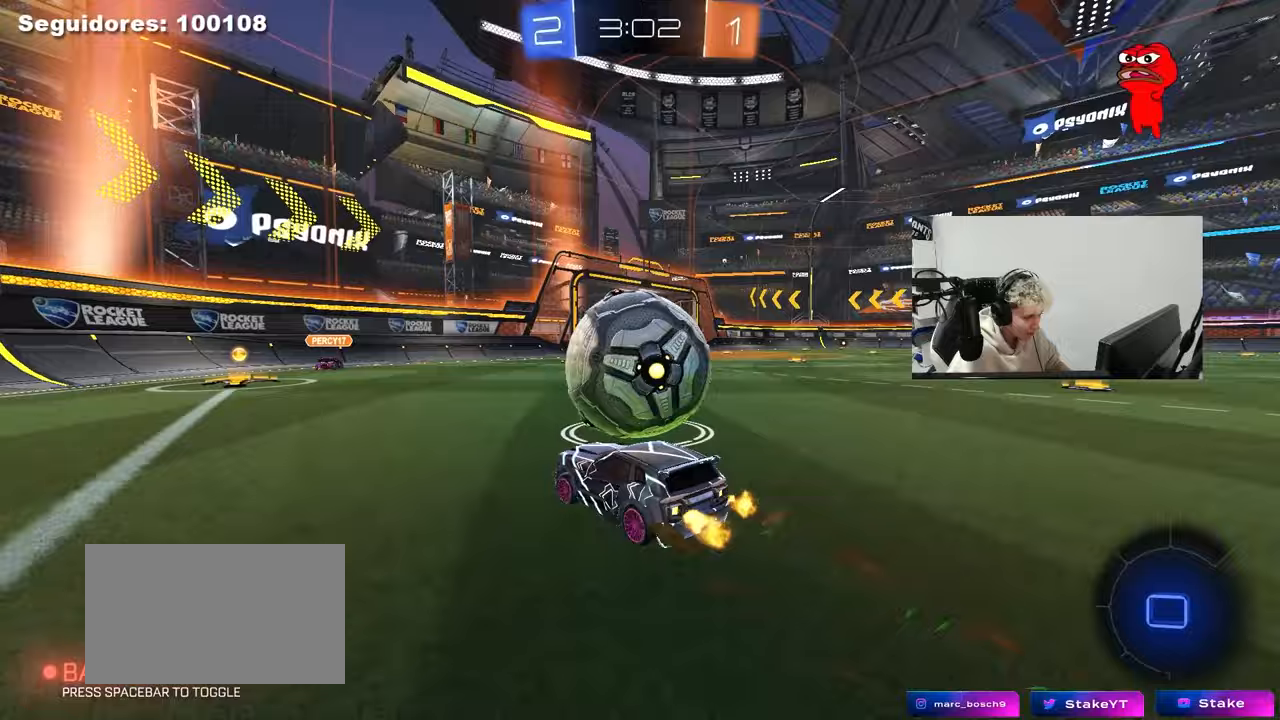
{"keys": ["d", "w"], "mouse": ["left"], "mouse_move": "still", "events": [[33, "a", "up"], [183, "a", "down"], [317, "a", "up"], [467, "d", "down"]]}
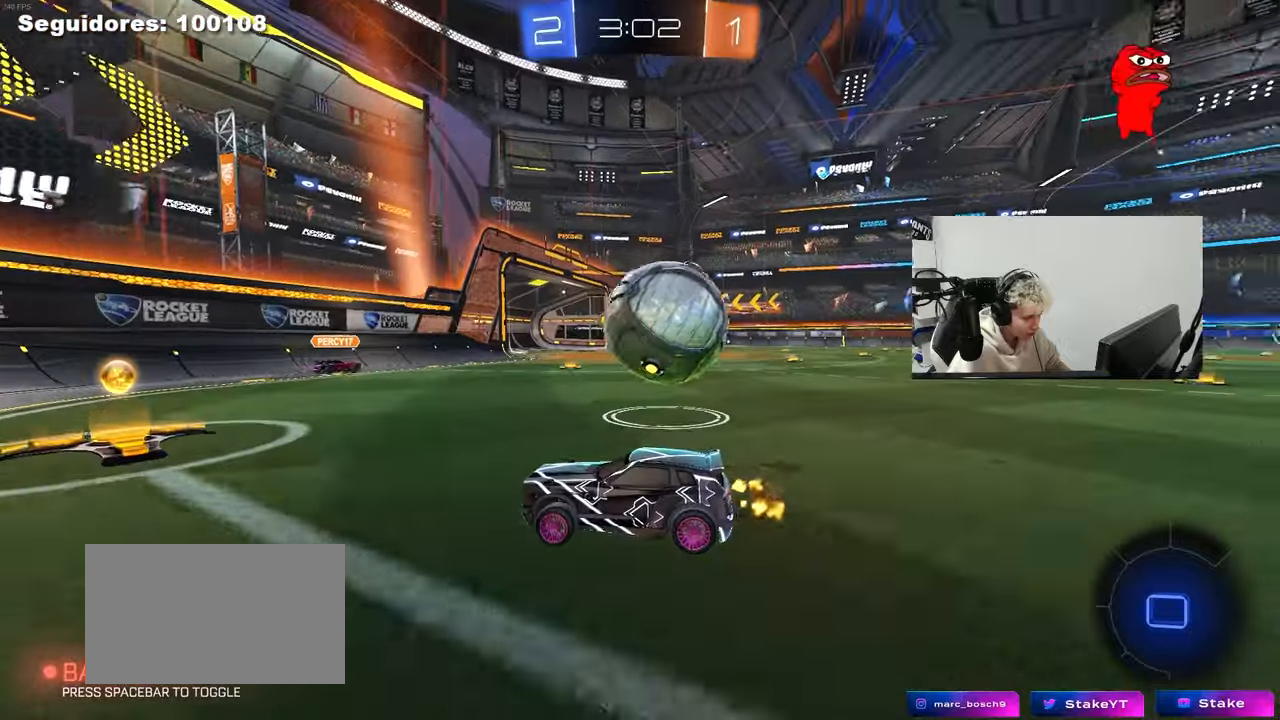
{"keys": ["d", "w"], "mouse": ["left"], "mouse_move": "still", "events": [[50, "d", "up"], [150, "d", "down"], [200, "shift", "down"], [333, "shift", "up"]]}
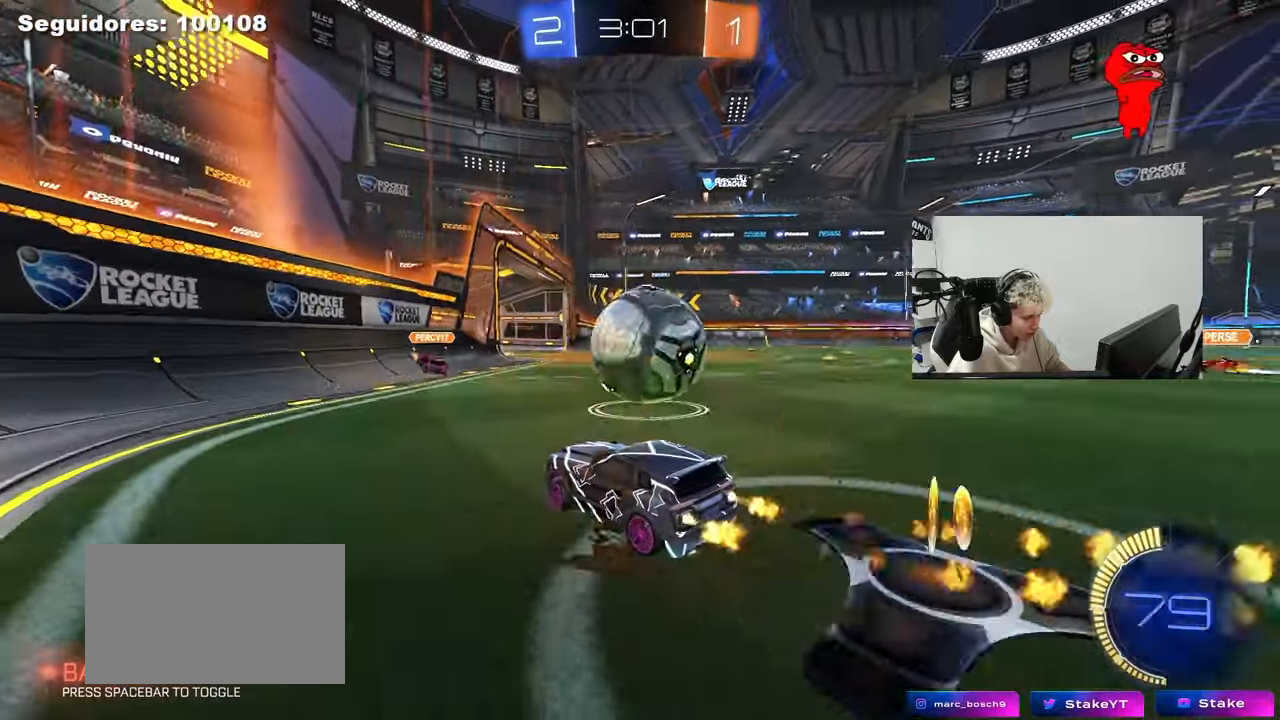
{"keys": ["d", "w"], "mouse": ["left"], "mouse_move": "still", "events": [[17, "d", "up"], [67, "a", "down"], [117, "mouse_left", "up"], [117, "w", "up"], [167, "s", "down"], [350, "s", "up"], [400, "a", "up"], [450, "w", "down"], [500, "d", "down"], [500, "mouse_left", "down"]]}
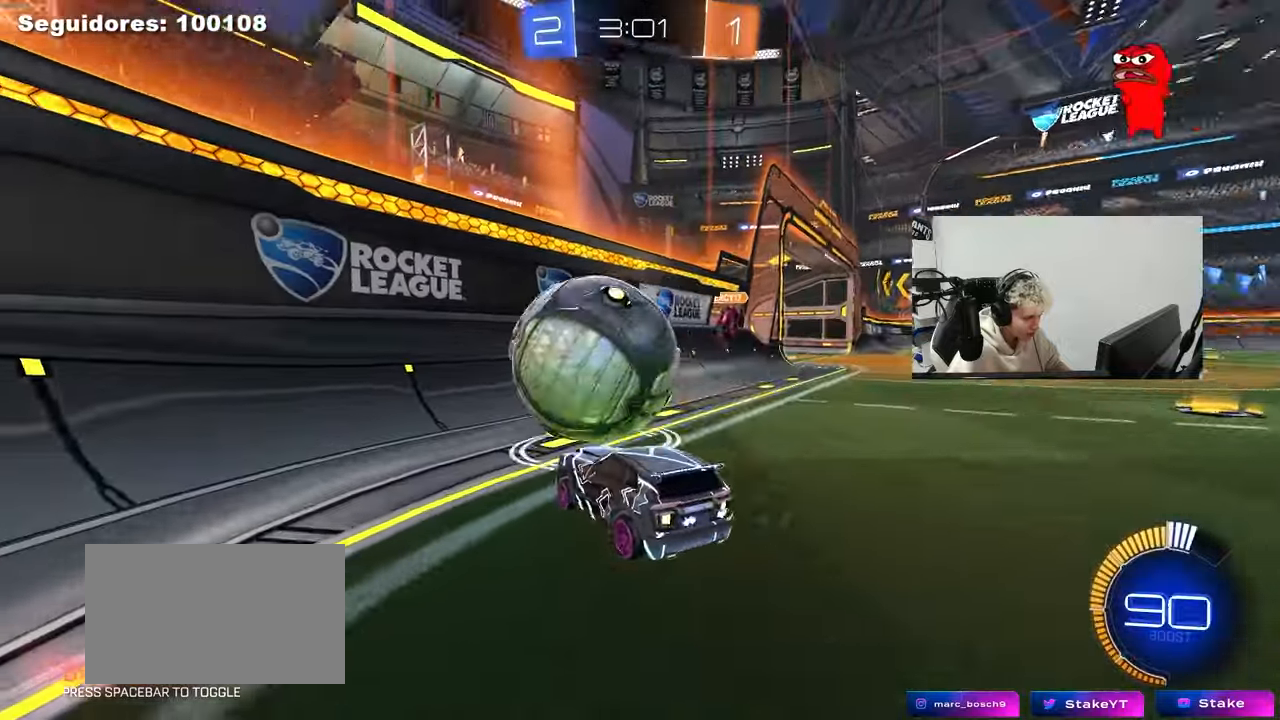
{"keys": ["a", "w"], "mouse": [], "mouse_move": "still", "events": [[83, "a", "down"], [83, "d", "up"], [183, "mouse_left", "up"], [233, "a", "up"], [233, "mouse_left", "down"], [467, "a", "down"], [500, "mouse_left", "up"]]}
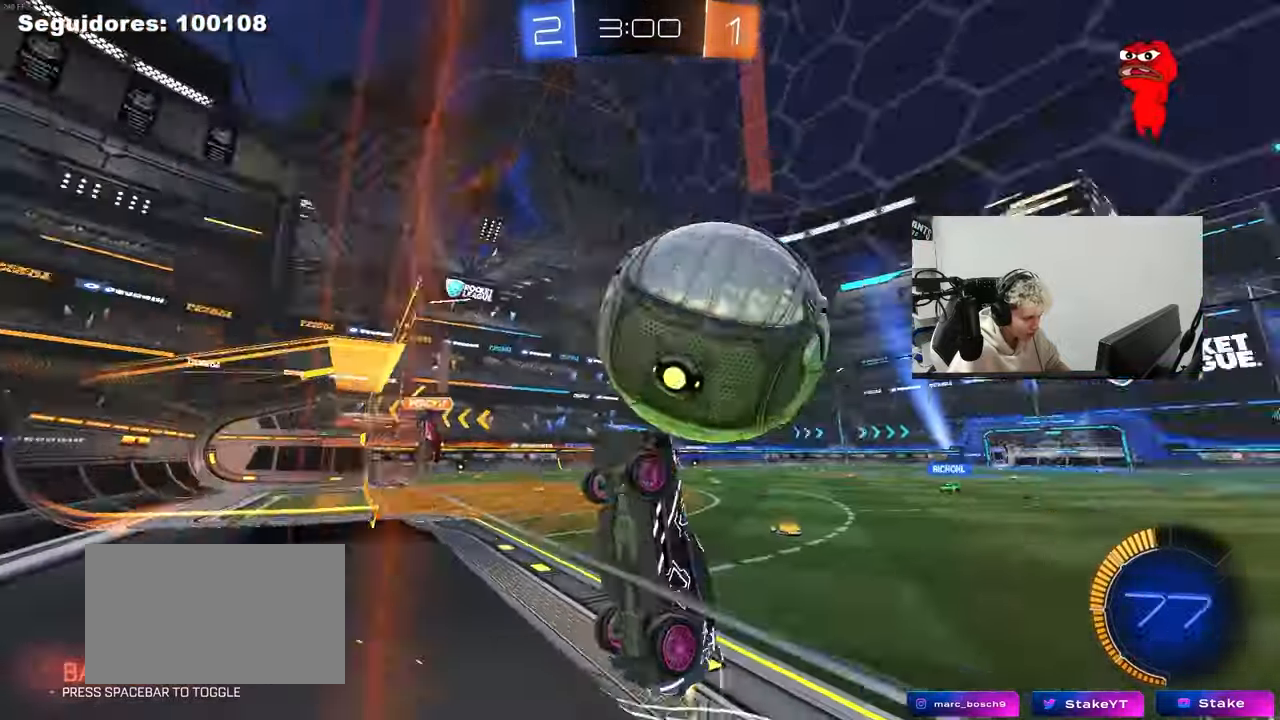
{"keys": ["a", "shift"], "mouse": [], "mouse_move": "up", "events": [[50, "a", "up"], [50, "d", "down"], [150, "mouse_right", "down"], [150, "w", "up"], [200, "s", "down"], [333, "a", "down"], [333, "d", "up"], [333, "shift", "down"], [383, "mouse_right", "up"], [483, "s", "up"]]}